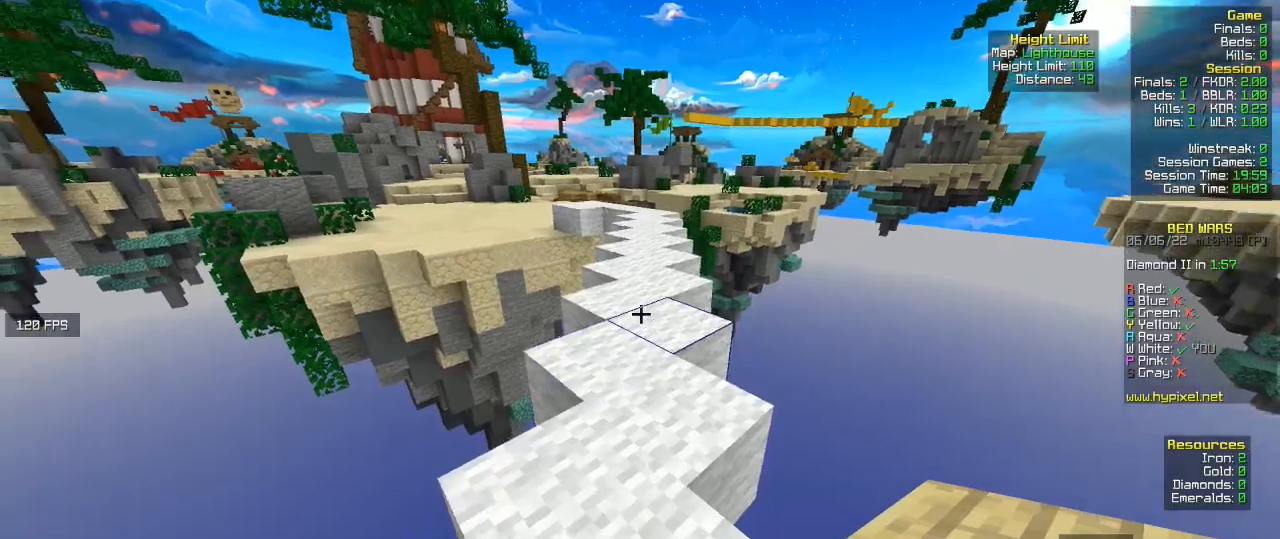
Gameplay with keyboard and mouse; each line is a JSON object with the keys and mouse buttons held at the frame after it. "events" lists presses ("down") and releases ("up") of "a", "d", "s", "w", "mouse_left" and "mouse_right" between this image and that frame as [ms after this image, input, new state], when the widget could be followed in between. "mouse_left", "mouse_right" = the "left", "right" buttons of the "mouse" list. No other keys are recorded. Fast repeated clicks can show as one long hold. Mouse movement is not recorded.
{"keys": ["w"], "mouse": [], "events": [[33, "mouse_left", "down"], [200, "mouse_left", "up"]]}
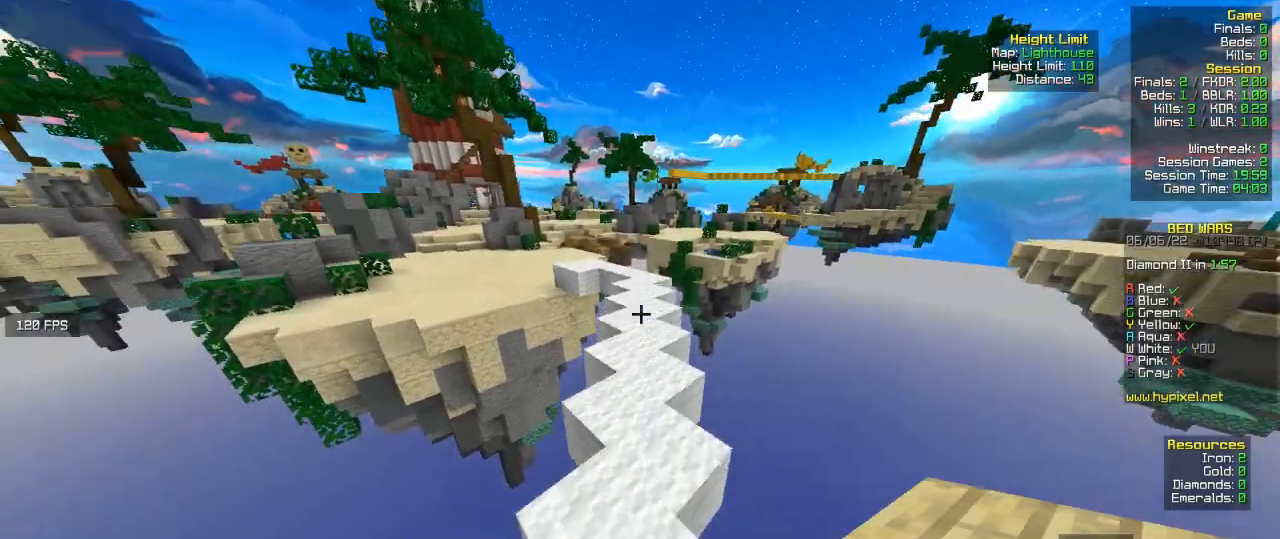
{"keys": ["w"], "mouse": [], "events": []}
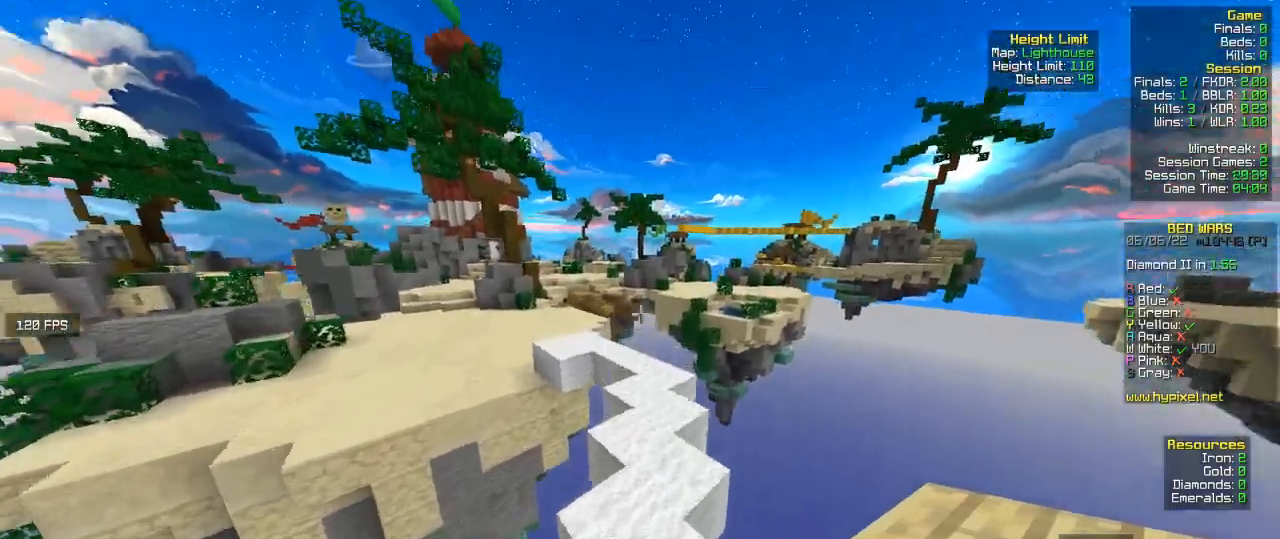
{"keys": ["w"], "mouse": [], "events": []}
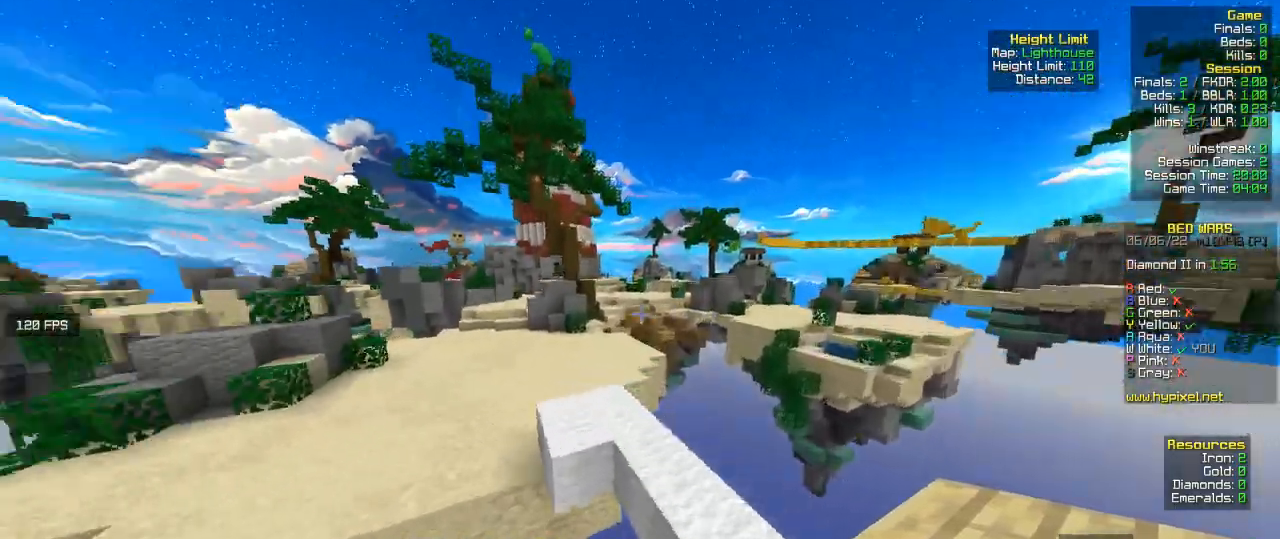
{"keys": ["w"], "mouse": [], "events": []}
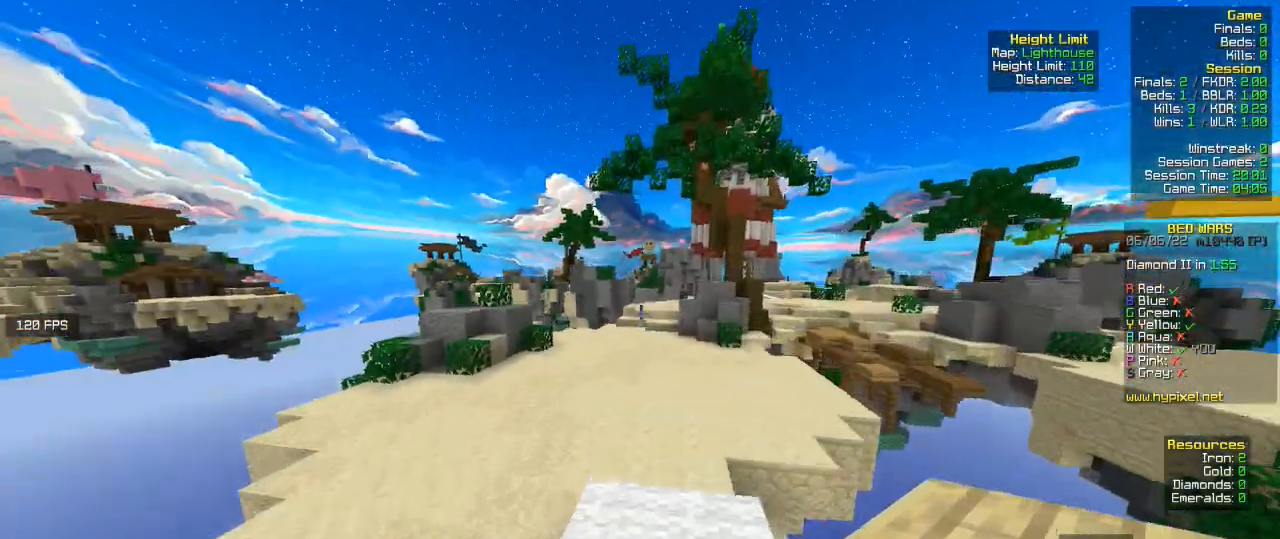
{"keys": ["w"], "mouse": [], "events": []}
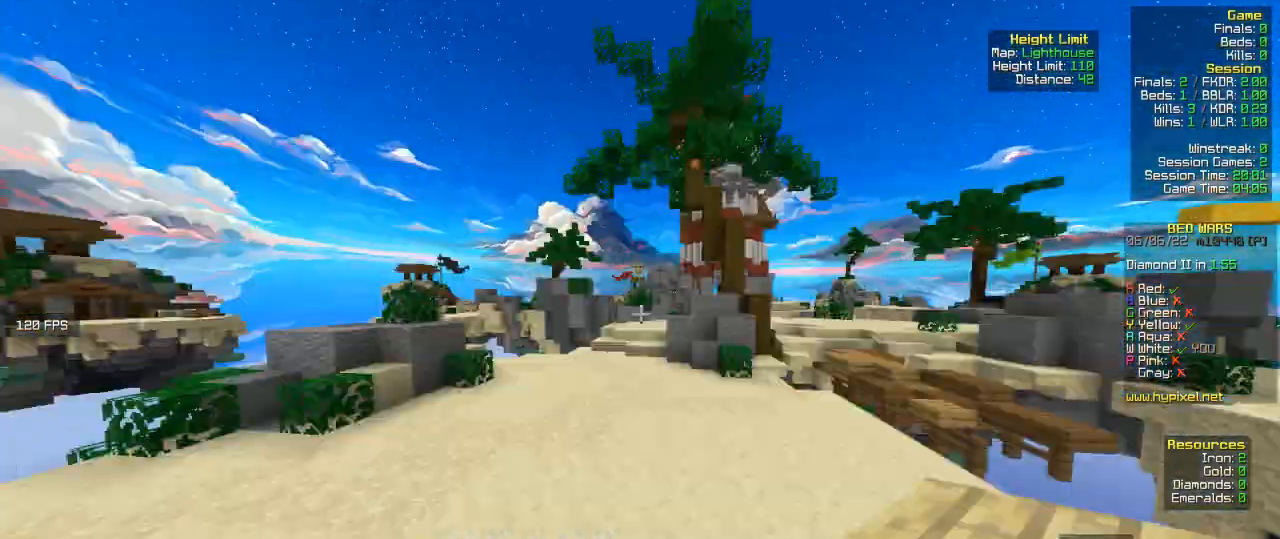
{"keys": ["w"], "mouse": [], "events": []}
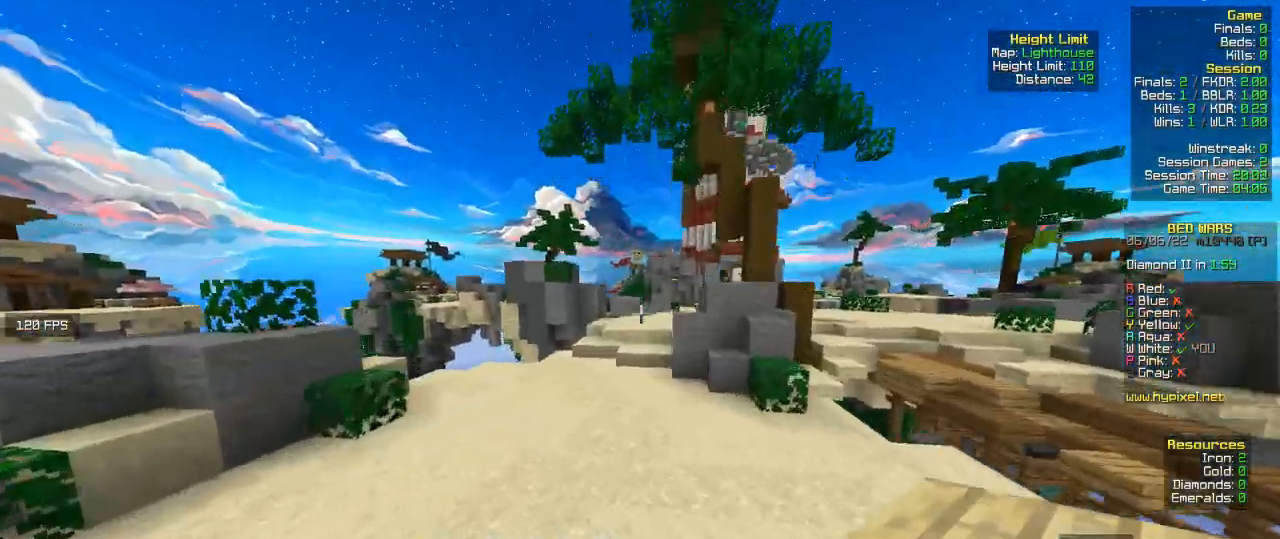
{"keys": ["w"], "mouse": [], "events": []}
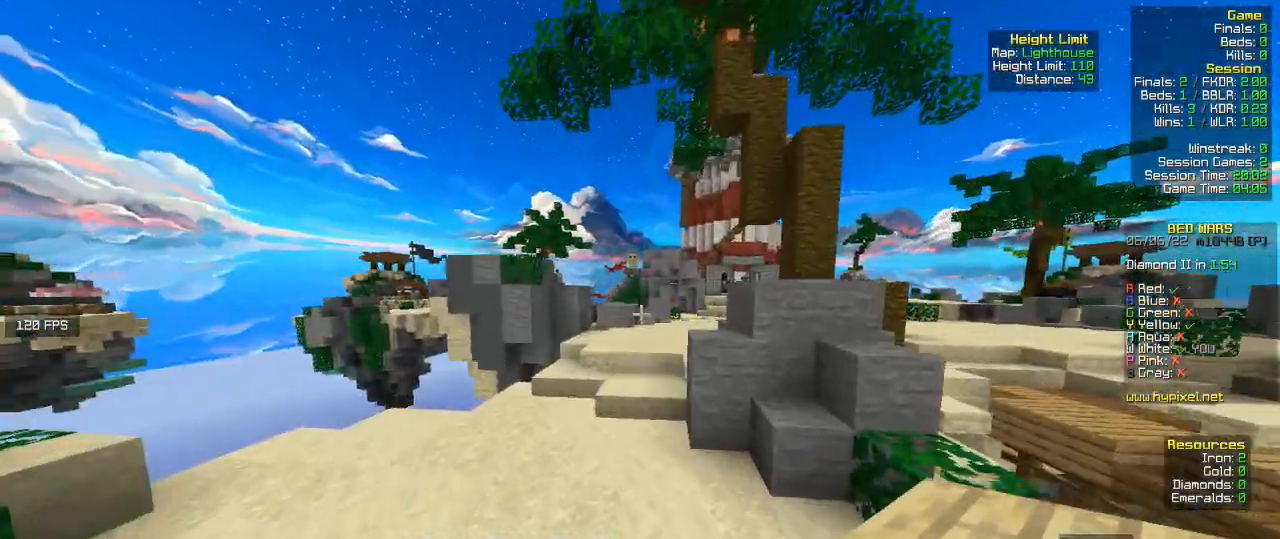
{"keys": ["w"], "mouse": [], "events": []}
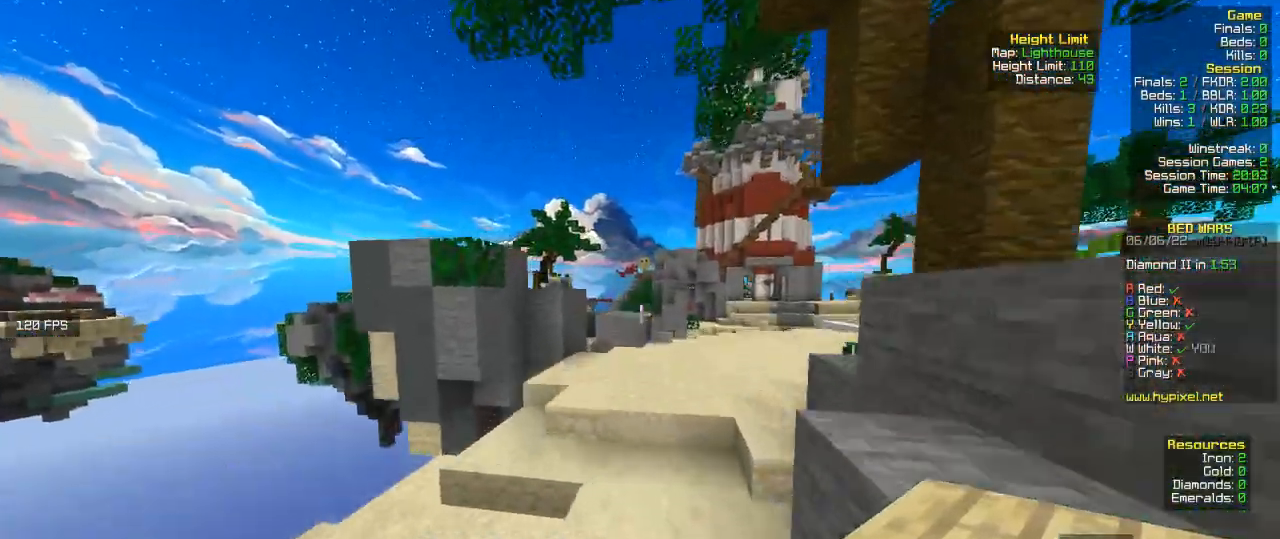
{"keys": ["w"], "mouse": [], "events": []}
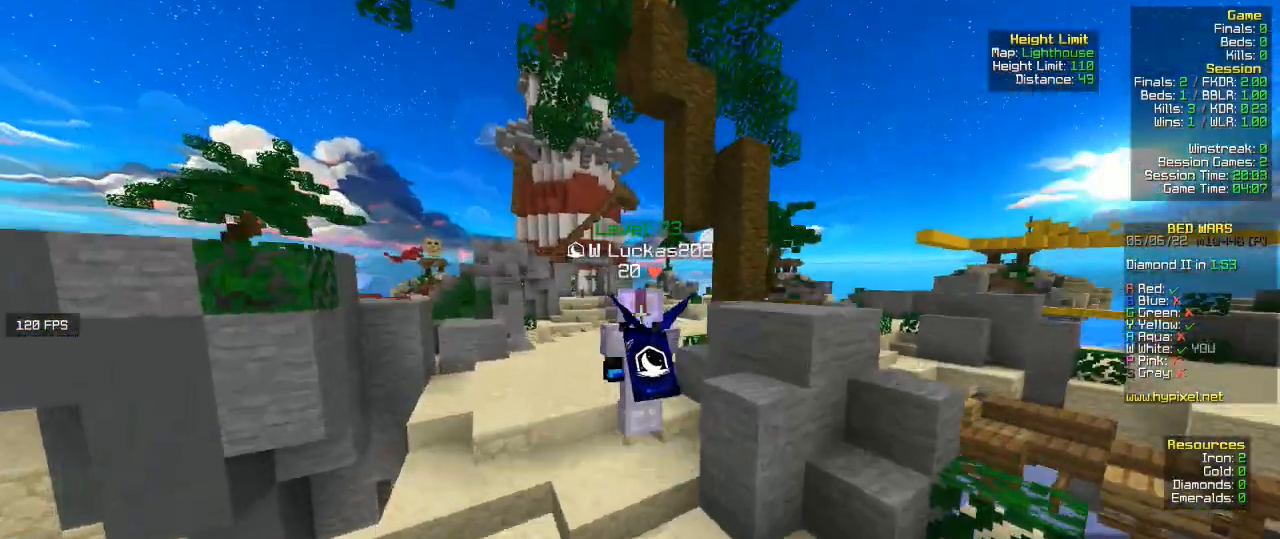
{"keys": ["w"], "mouse": [], "events": []}
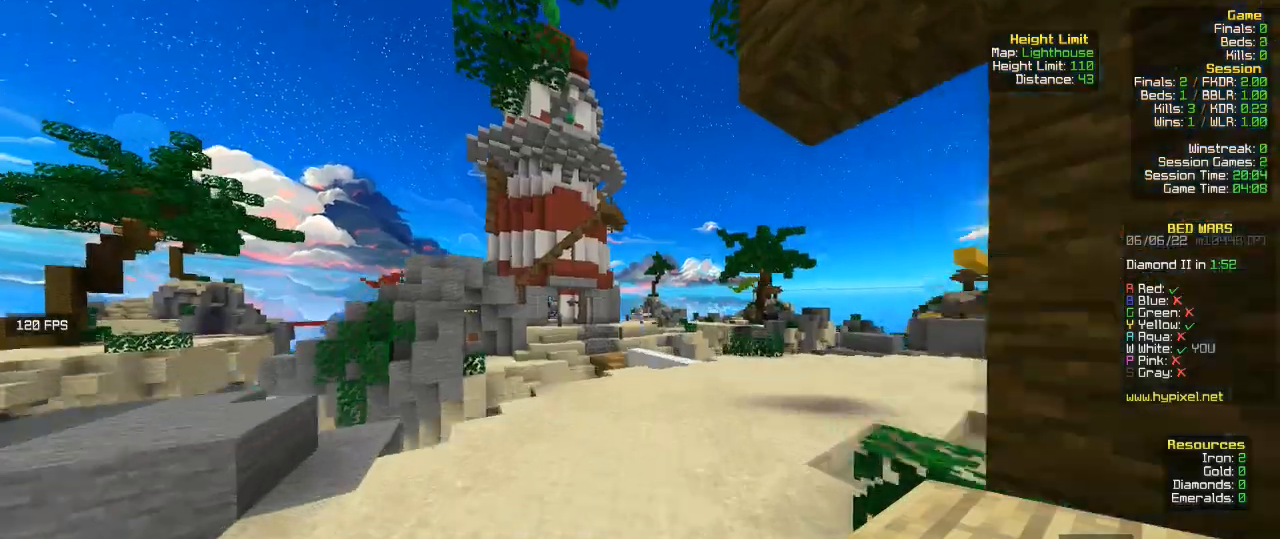
{"keys": ["w"], "mouse": [], "events": []}
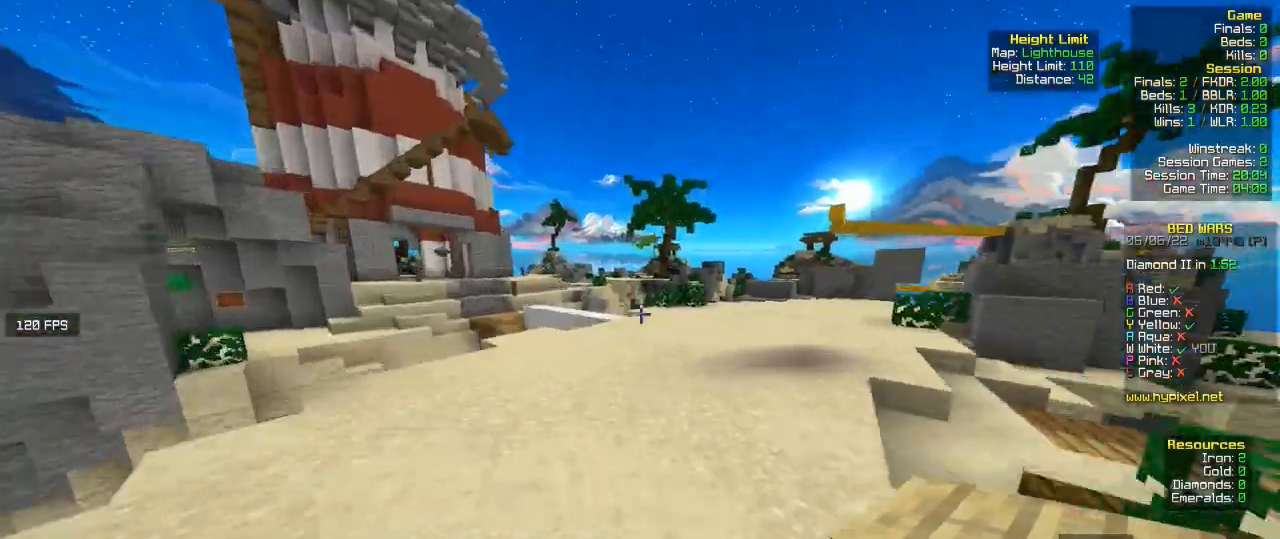
{"keys": ["w"], "mouse": [], "events": [[67, "mouse_left", "down"], [167, "mouse_left", "up"]]}
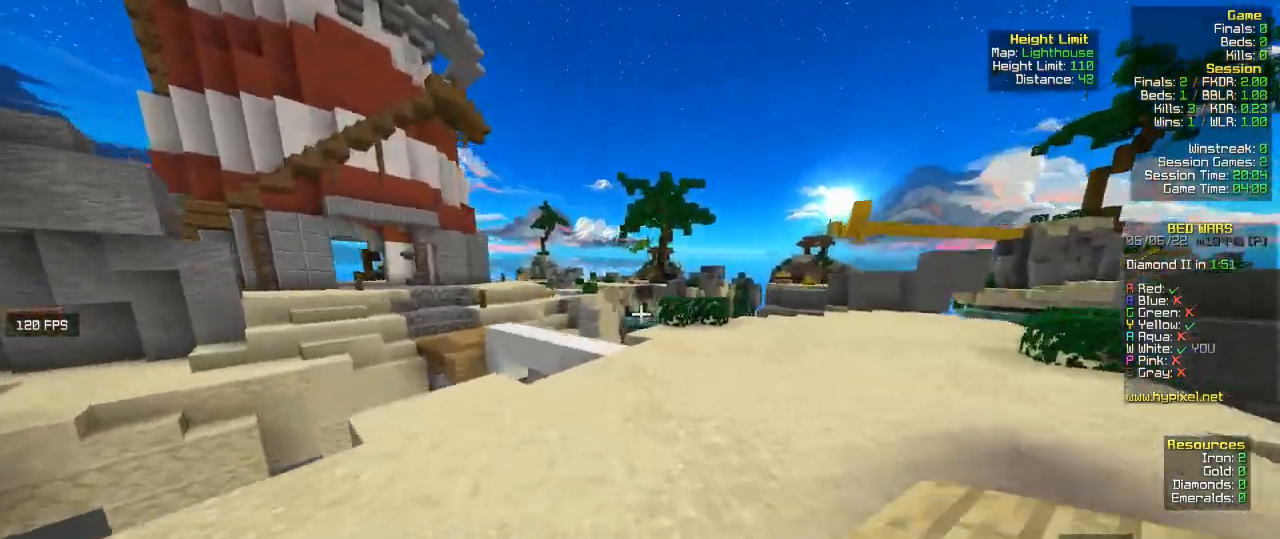
{"keys": ["w"], "mouse": [], "events": []}
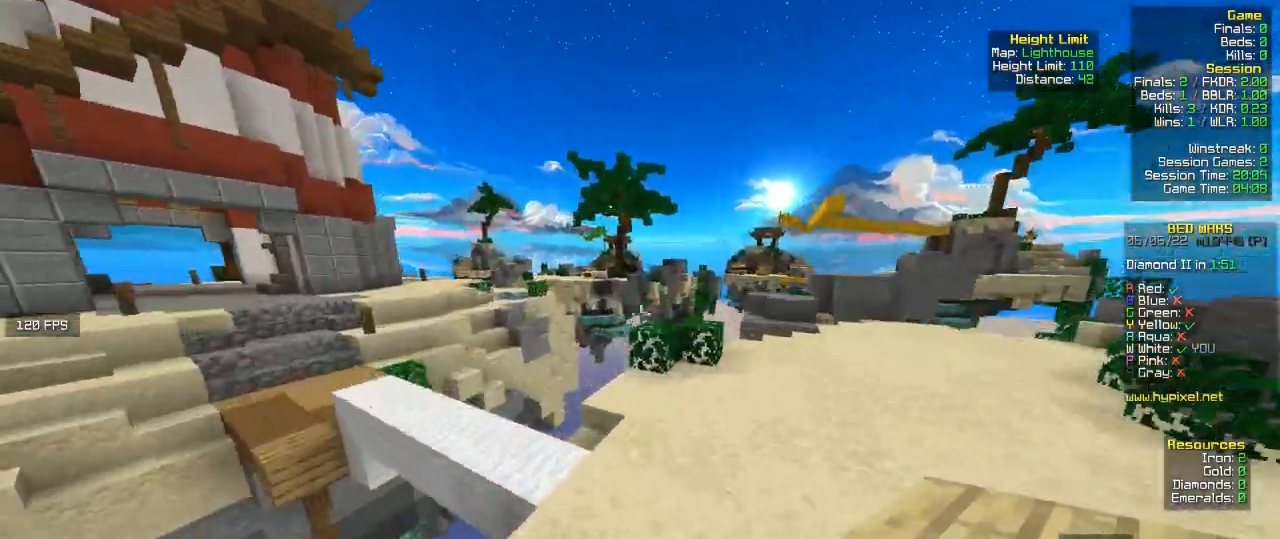
{"keys": ["w"], "mouse": [], "events": [[200, "a", "down"], [400, "a", "up"]]}
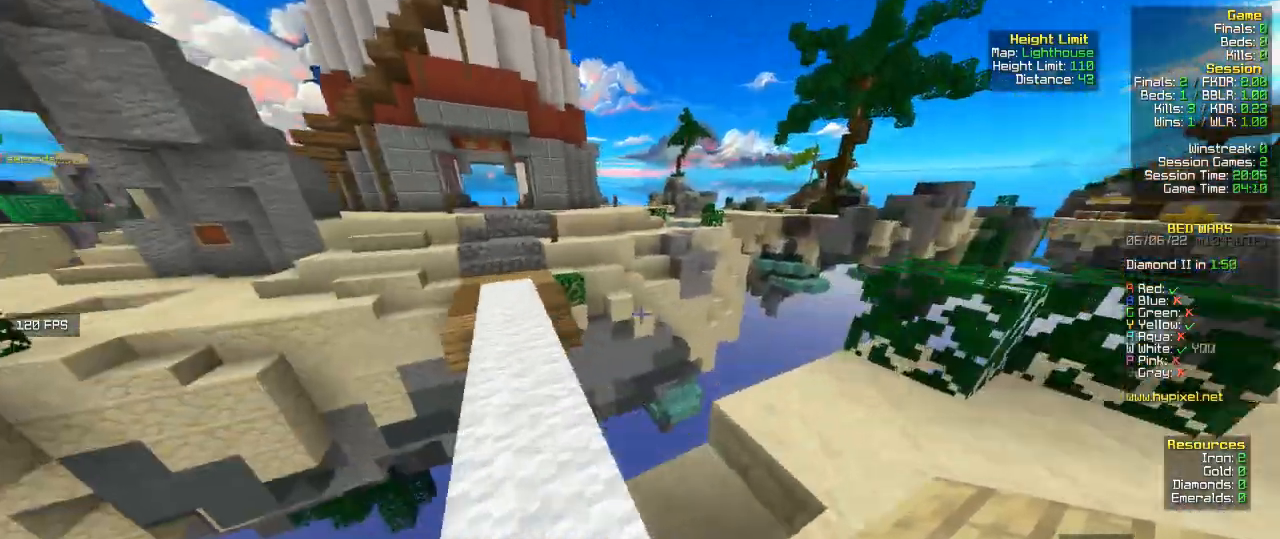
{"keys": [], "mouse": [], "events": [[333, "w", "up"]]}
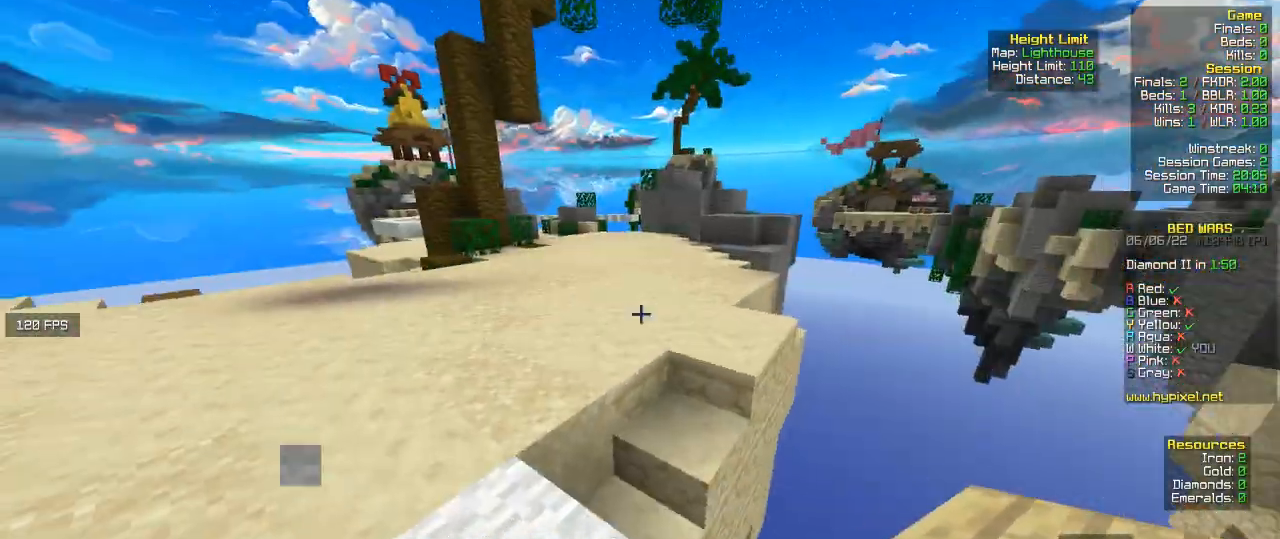
{"keys": ["w"], "mouse": [], "events": [[467, "w", "down"]]}
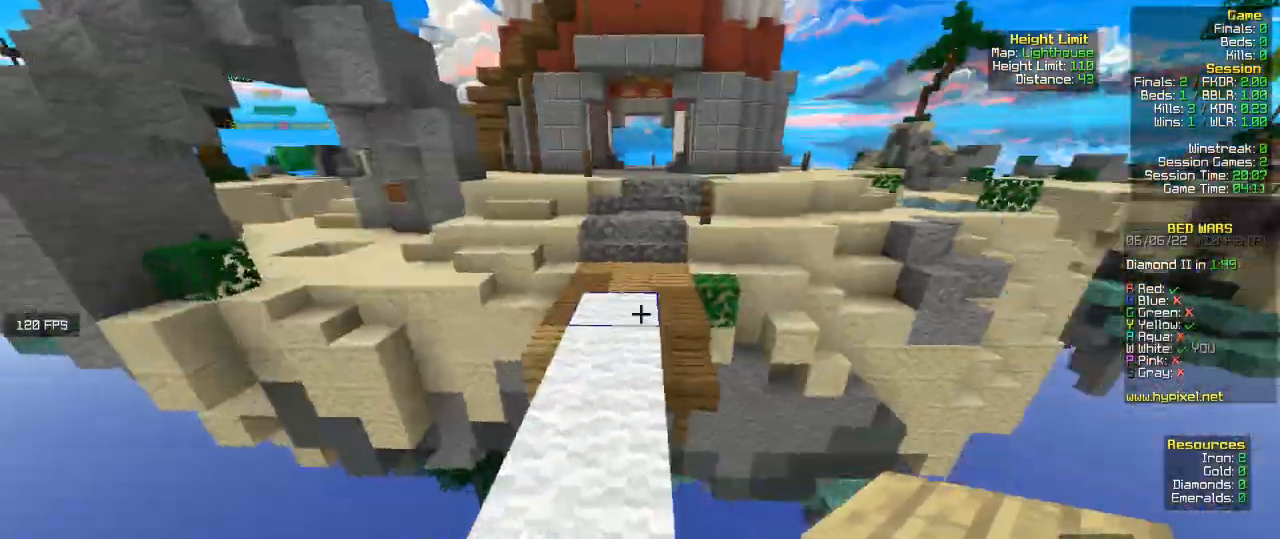
{"keys": ["w"], "mouse": [], "events": []}
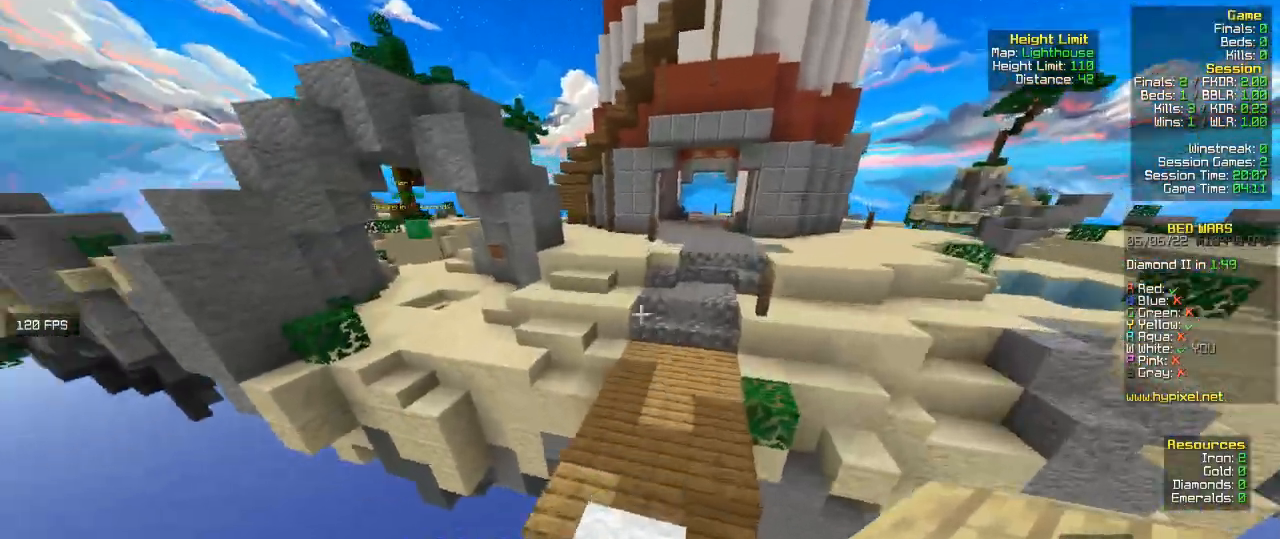
{"keys": ["w"], "mouse": [], "events": []}
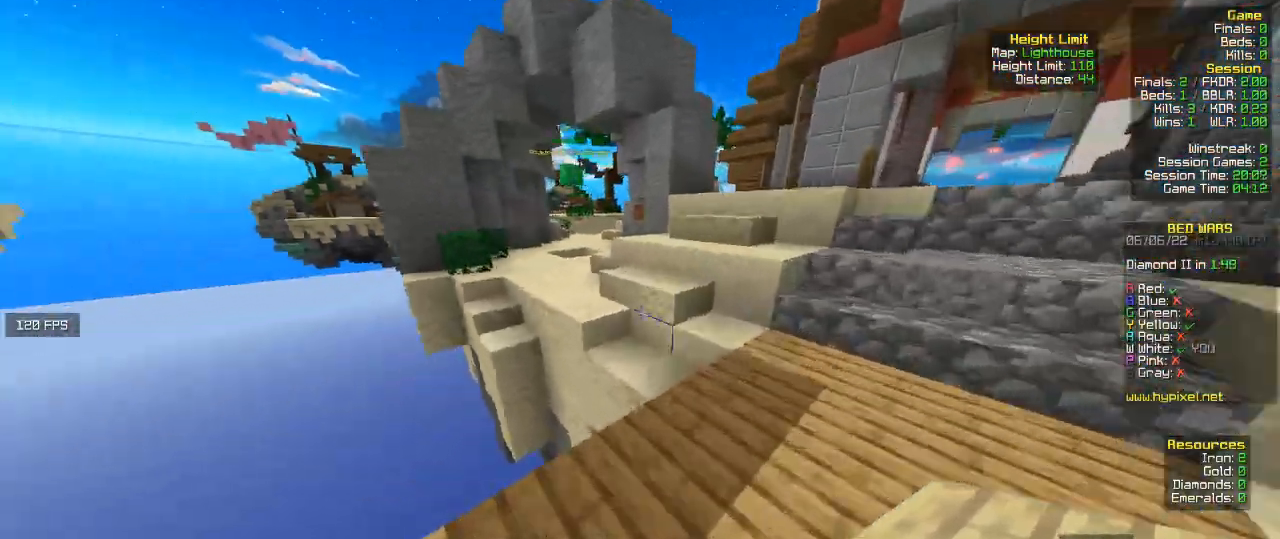
{"keys": ["w"], "mouse": [], "events": []}
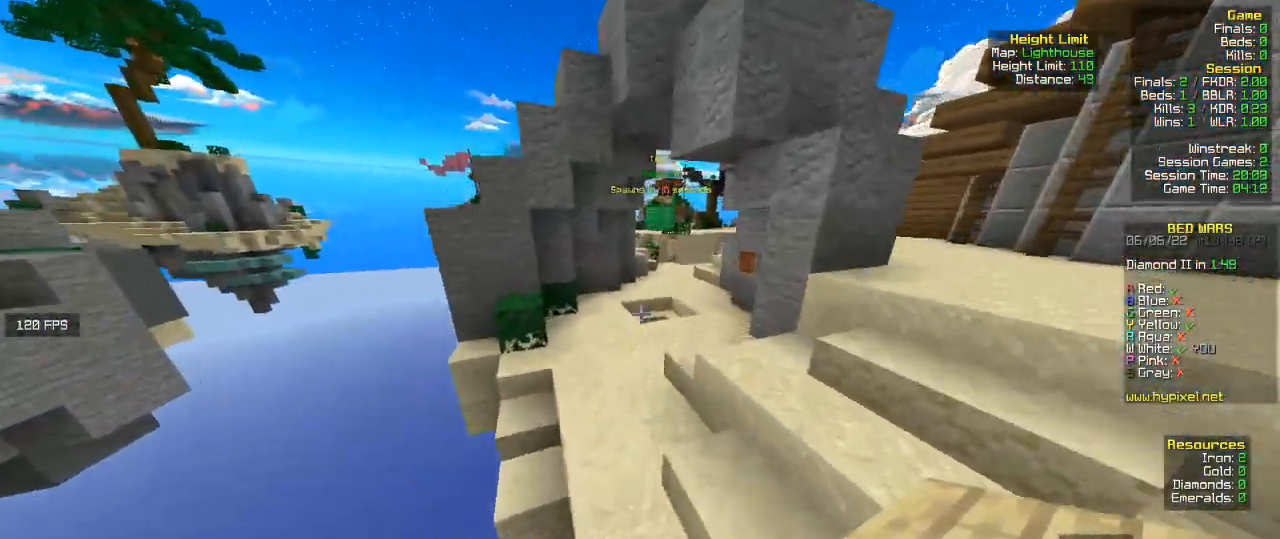
{"keys": ["w"], "mouse": [], "events": []}
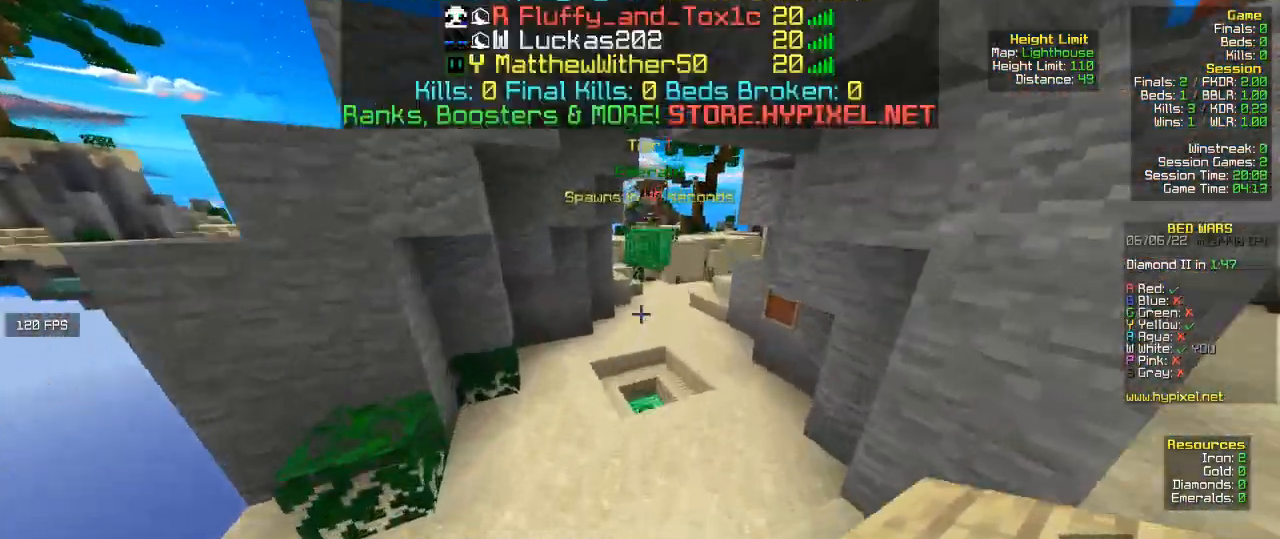
{"keys": ["w"], "mouse": [], "events": []}
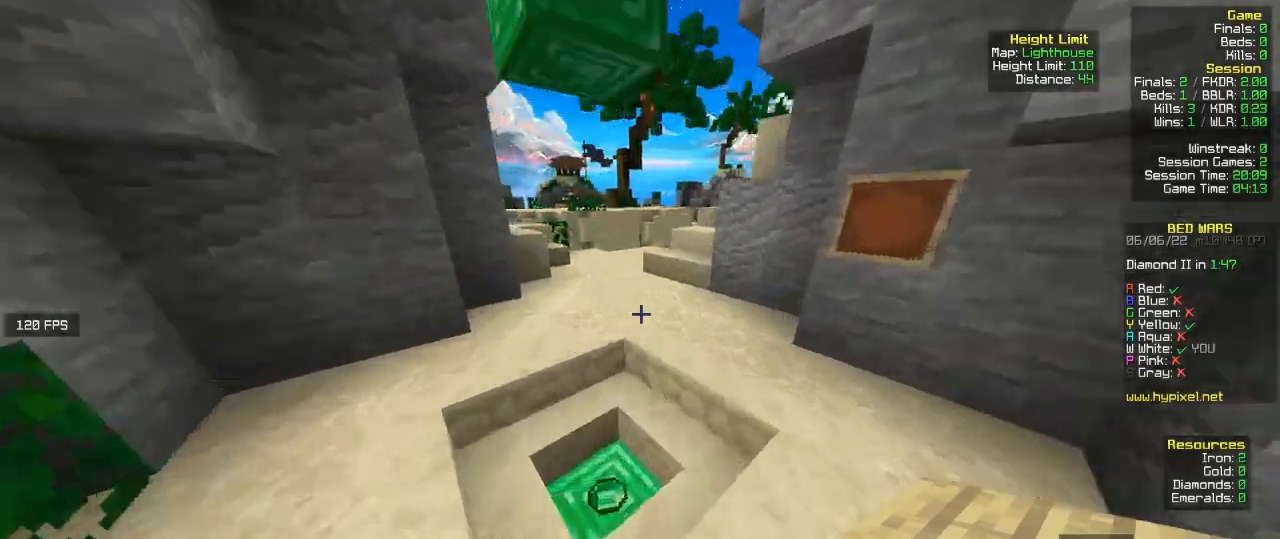
{"keys": ["w"], "mouse": [], "events": []}
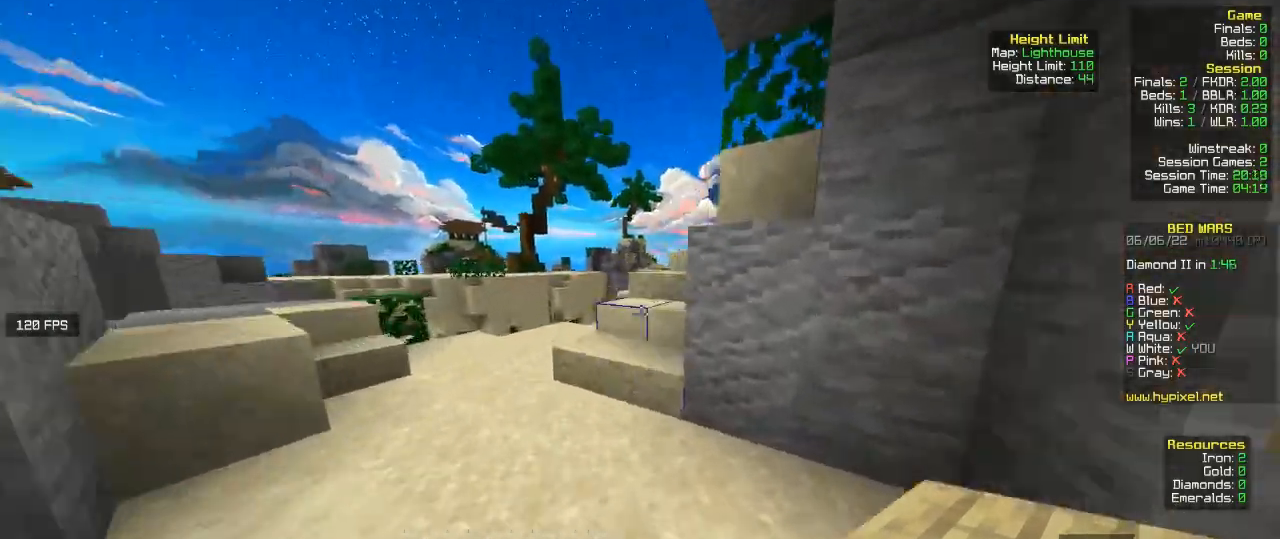
{"keys": ["w"], "mouse": [], "events": [[233, "a", "down"], [367, "a", "up"]]}
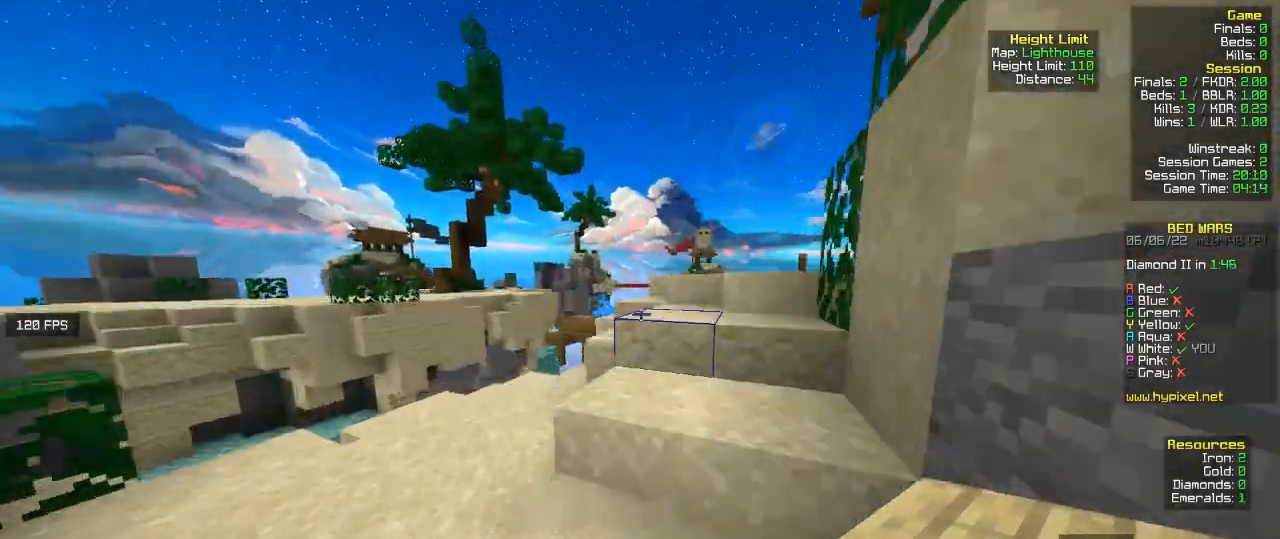
{"keys": ["d", "w"], "mouse": [], "events": [[400, "d", "down"]]}
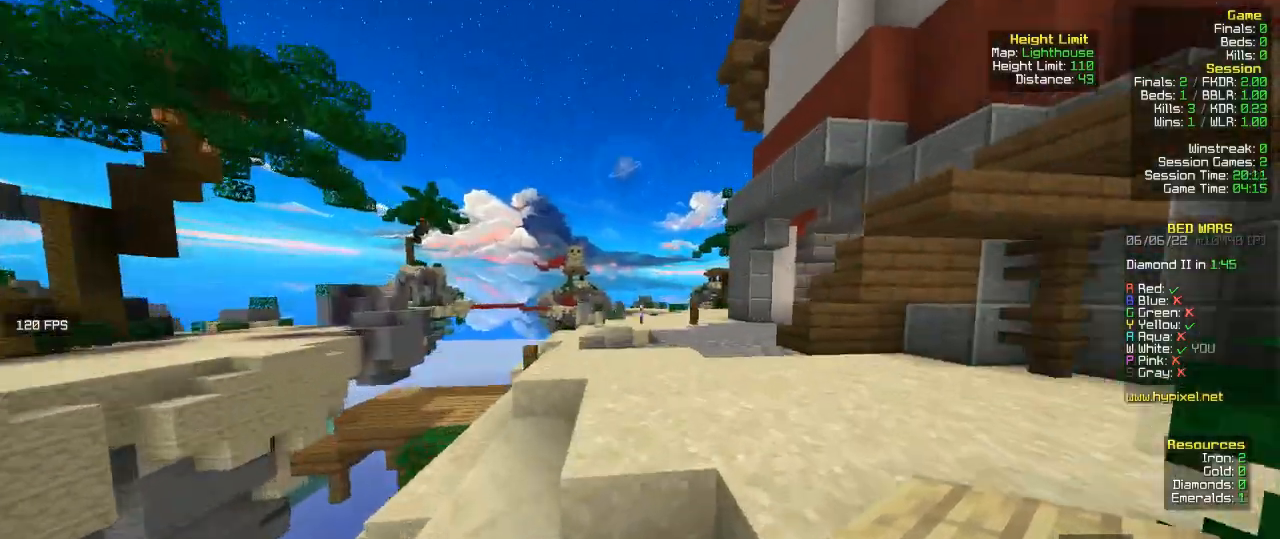
{"keys": ["w"], "mouse": [], "events": [[467, "d", "up"]]}
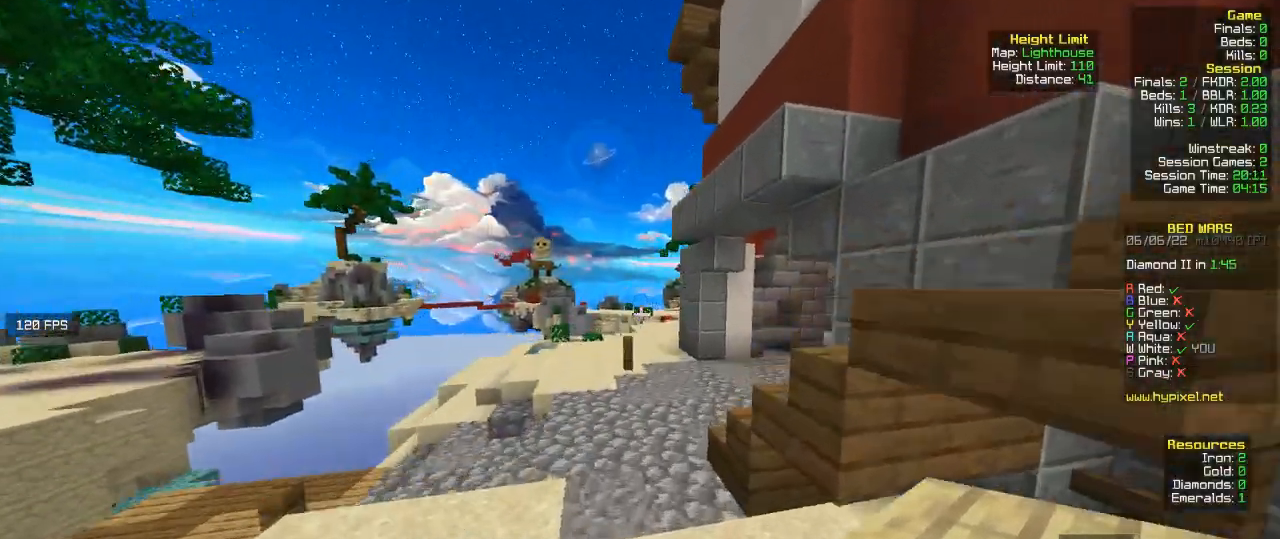
{"keys": ["w"], "mouse": [], "events": []}